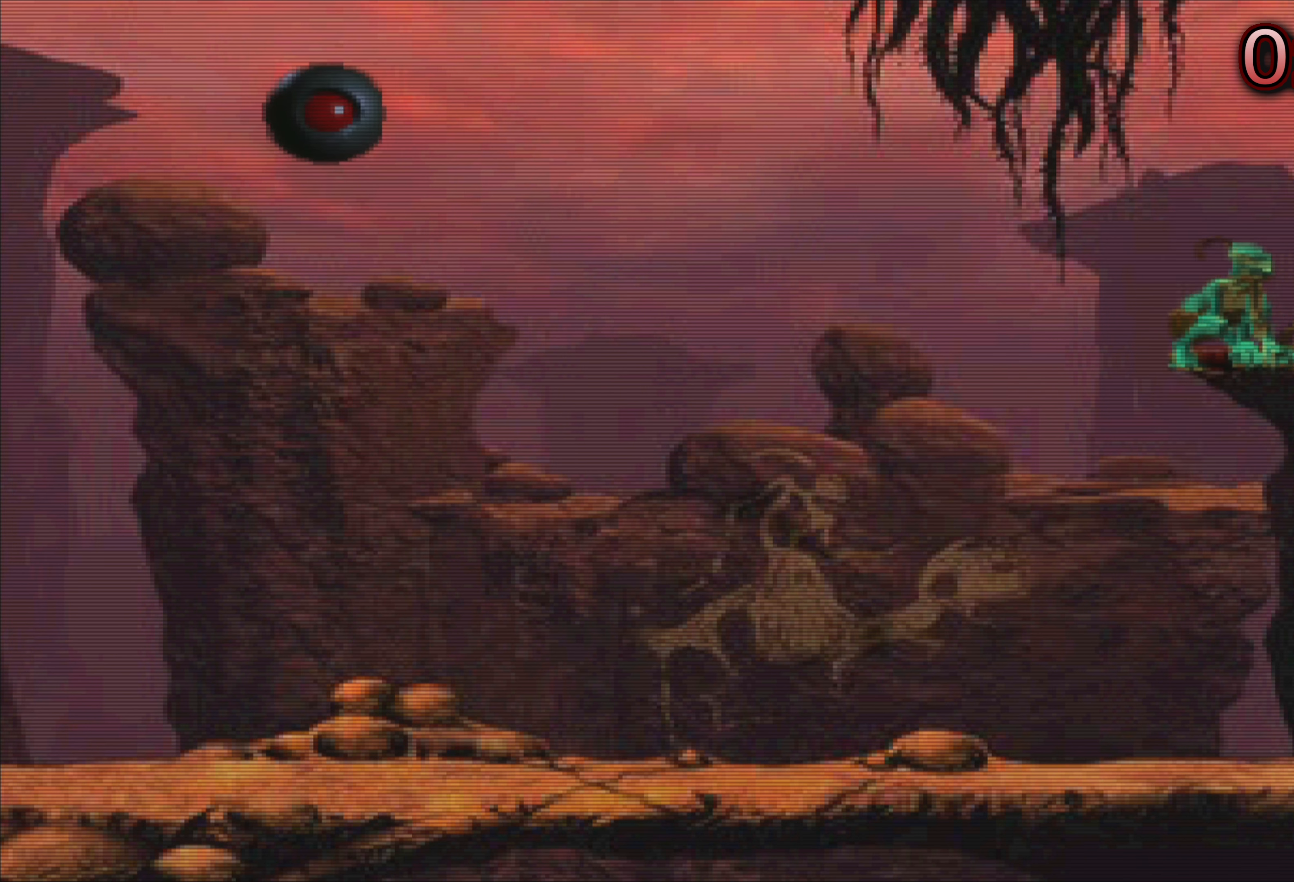
Gameplay with a controller (PlayStation layout); each line is a JSON object with the inputs held at the frame after it. "events" lists button and stick changes between this image and that frame as [ms after this image, input, new state], when the widget could be followed in between. Not read: L3 R3 right_stick.
{"buttons": [], "left_stick": "center", "events": [[183, "CROSS", "down"], [300, "CROSS", "up"]]}
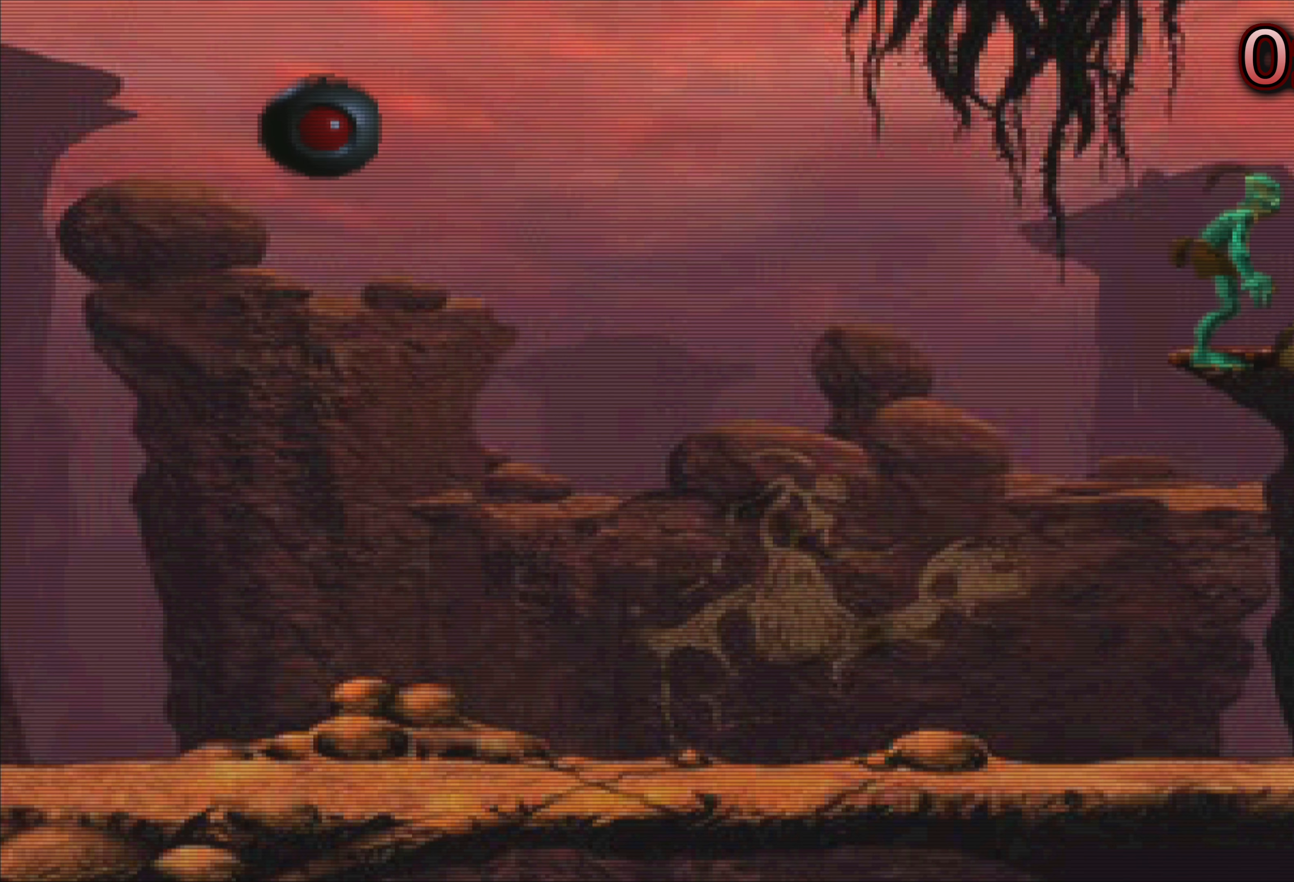
{"buttons": [], "left_stick": "center", "events": [[16, "SQUARE", "down"], [150, "SQUARE", "up"]]}
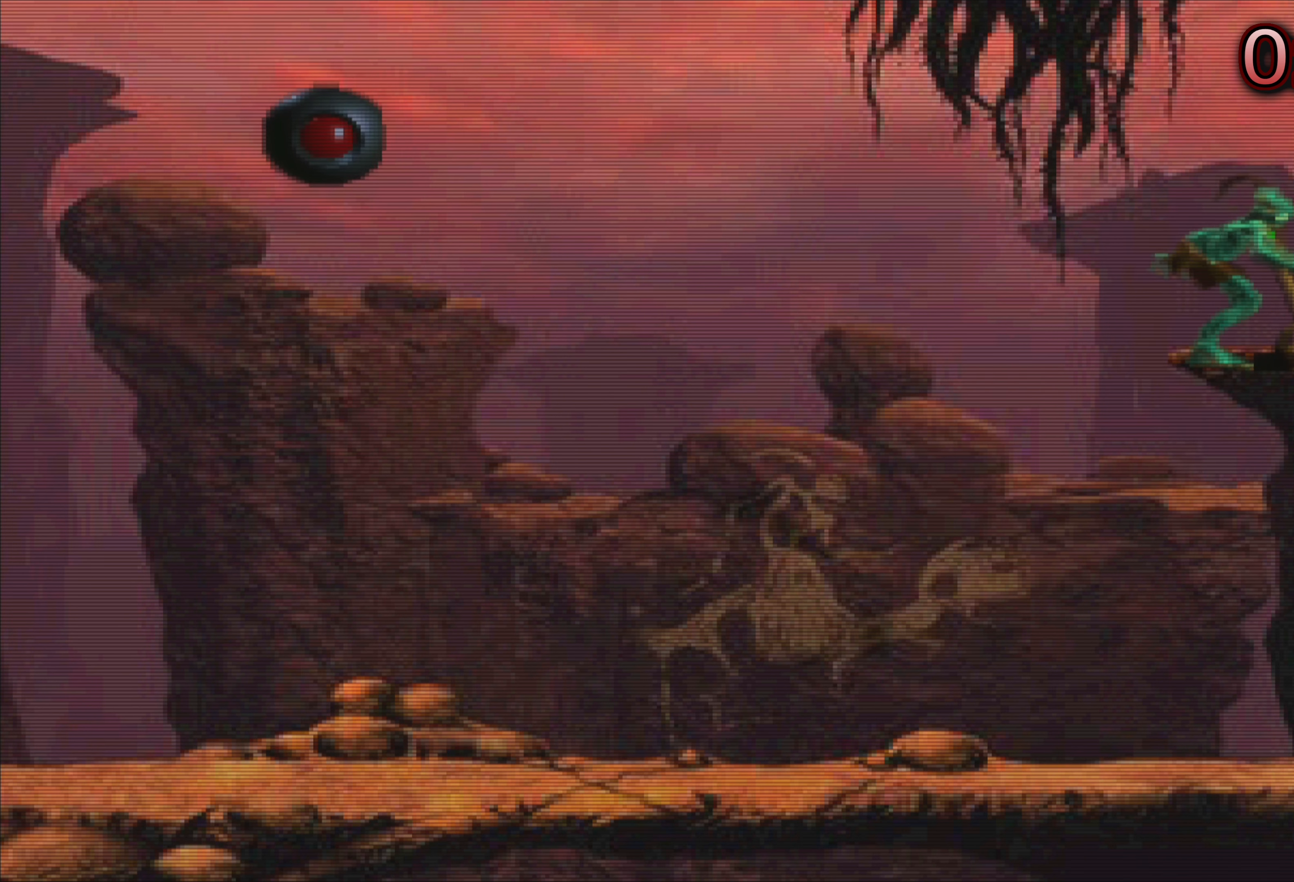
{"buttons": [], "left_stick": "center", "events": []}
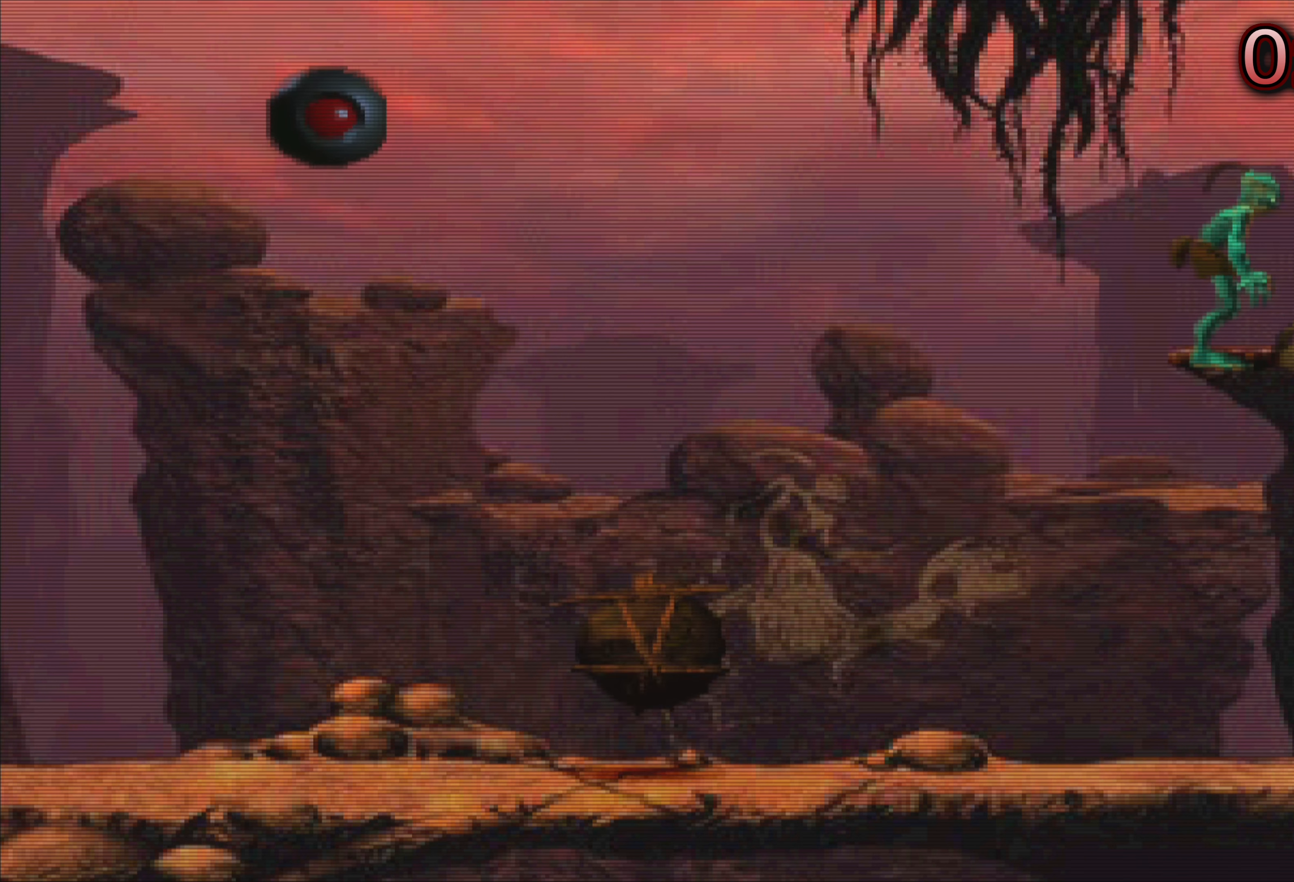
{"buttons": [], "left_stick": "center", "events": [[16, "left_stick", "left"], [183, "left_stick", "center"]]}
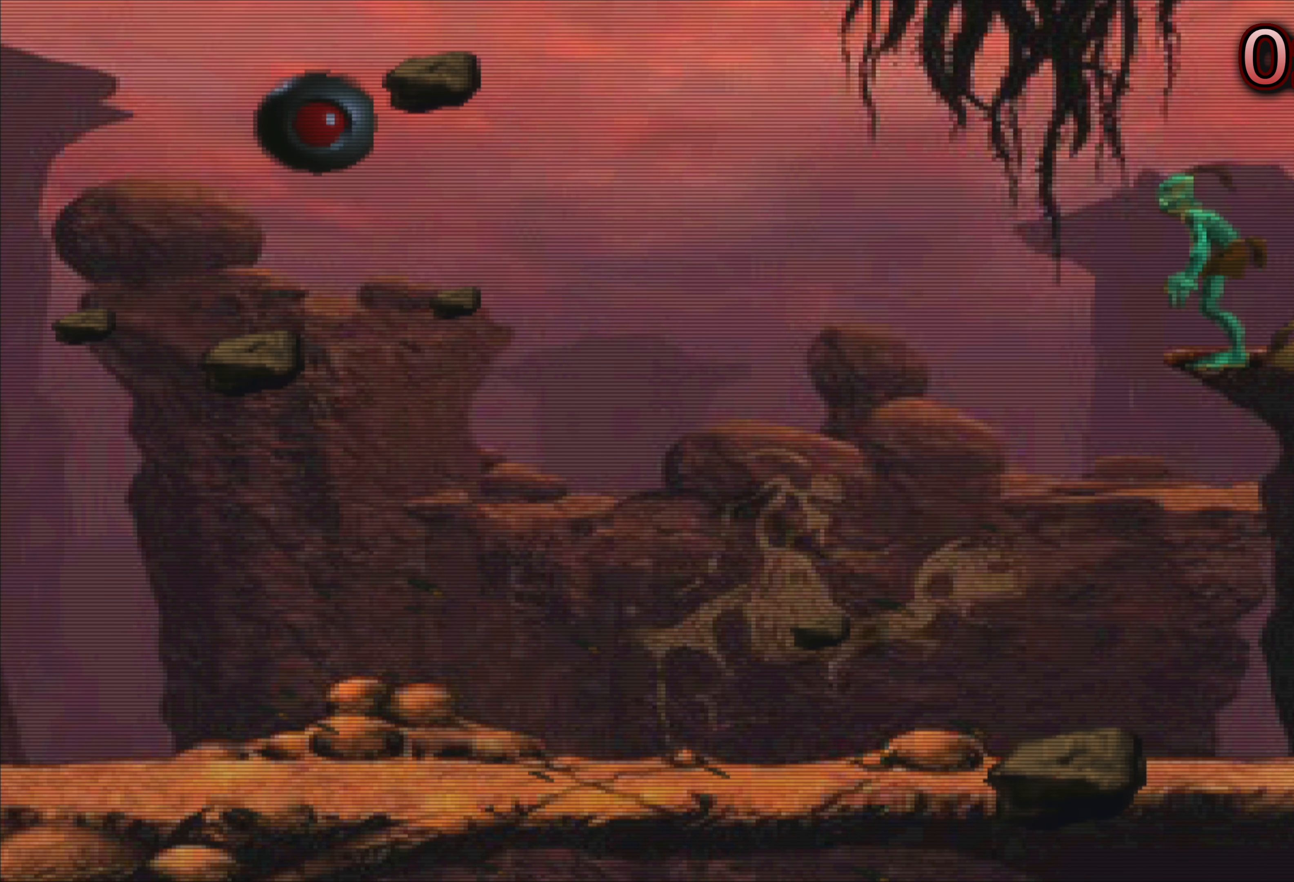
{"buttons": [], "left_stick": "down", "events": [[50, "left_stick", "down"]]}
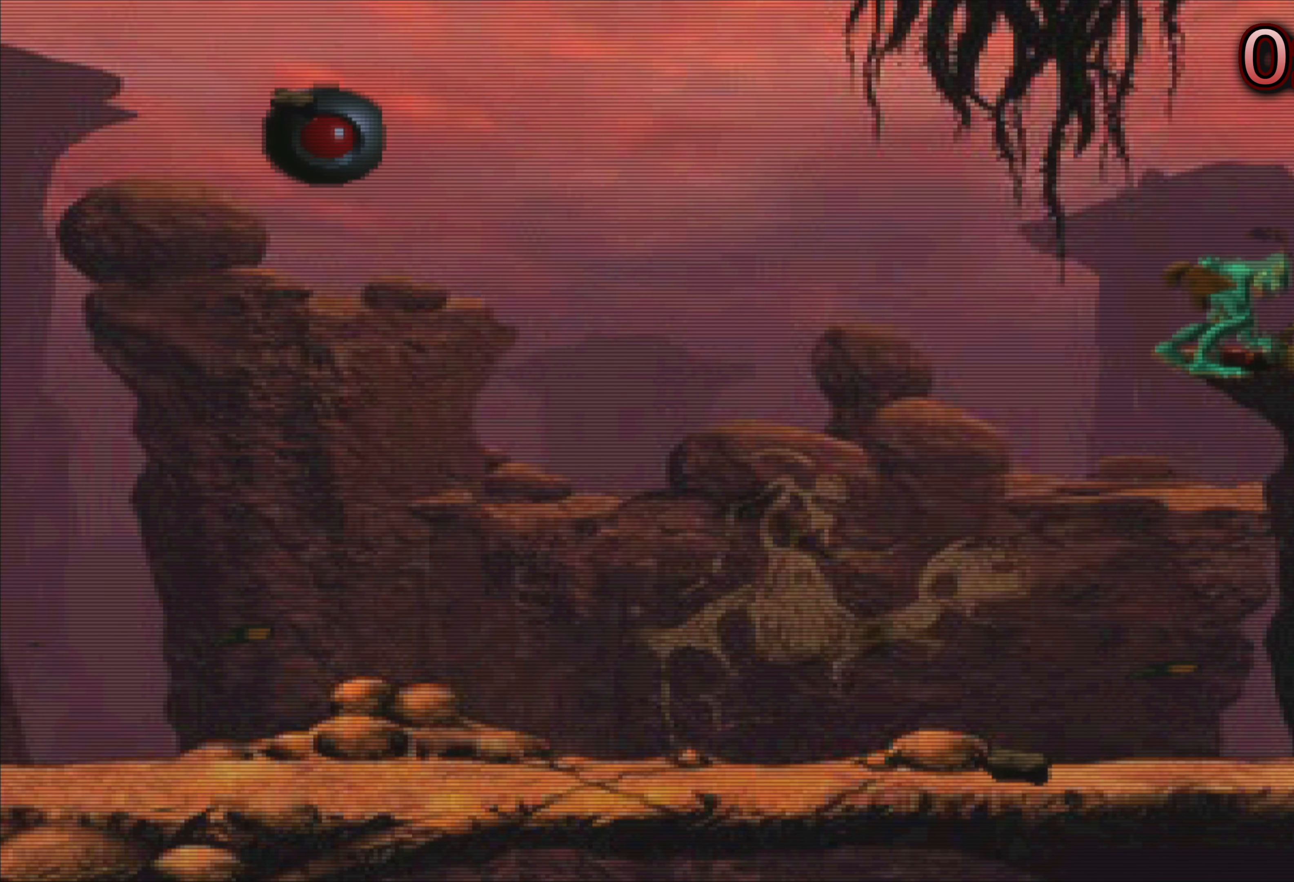
{"buttons": [], "left_stick": "down", "events": []}
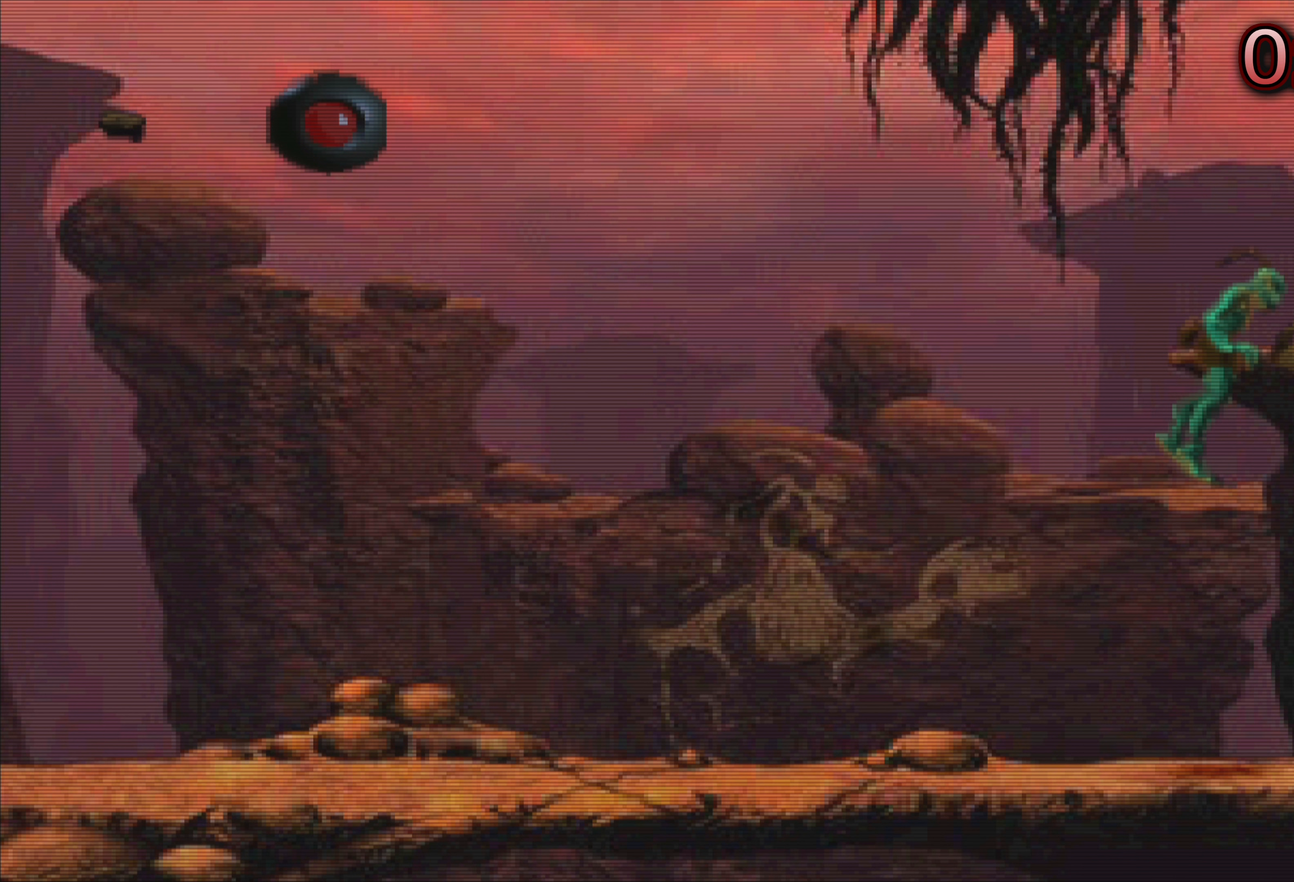
{"buttons": [], "left_stick": "center", "events": [[183, "left_stick", "center"]]}
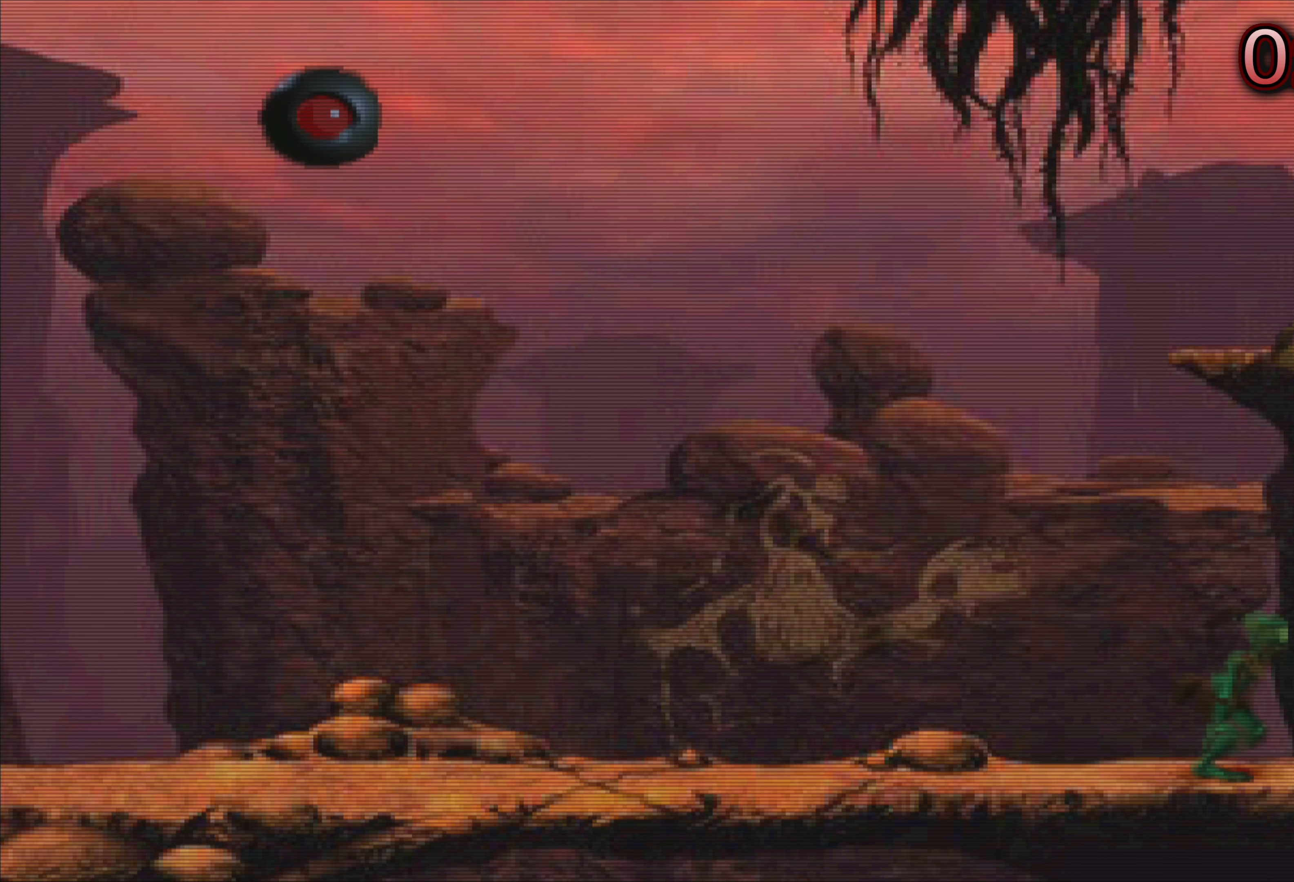
{"buttons": [], "left_stick": "left", "events": [[33, "left_stick", "left"]]}
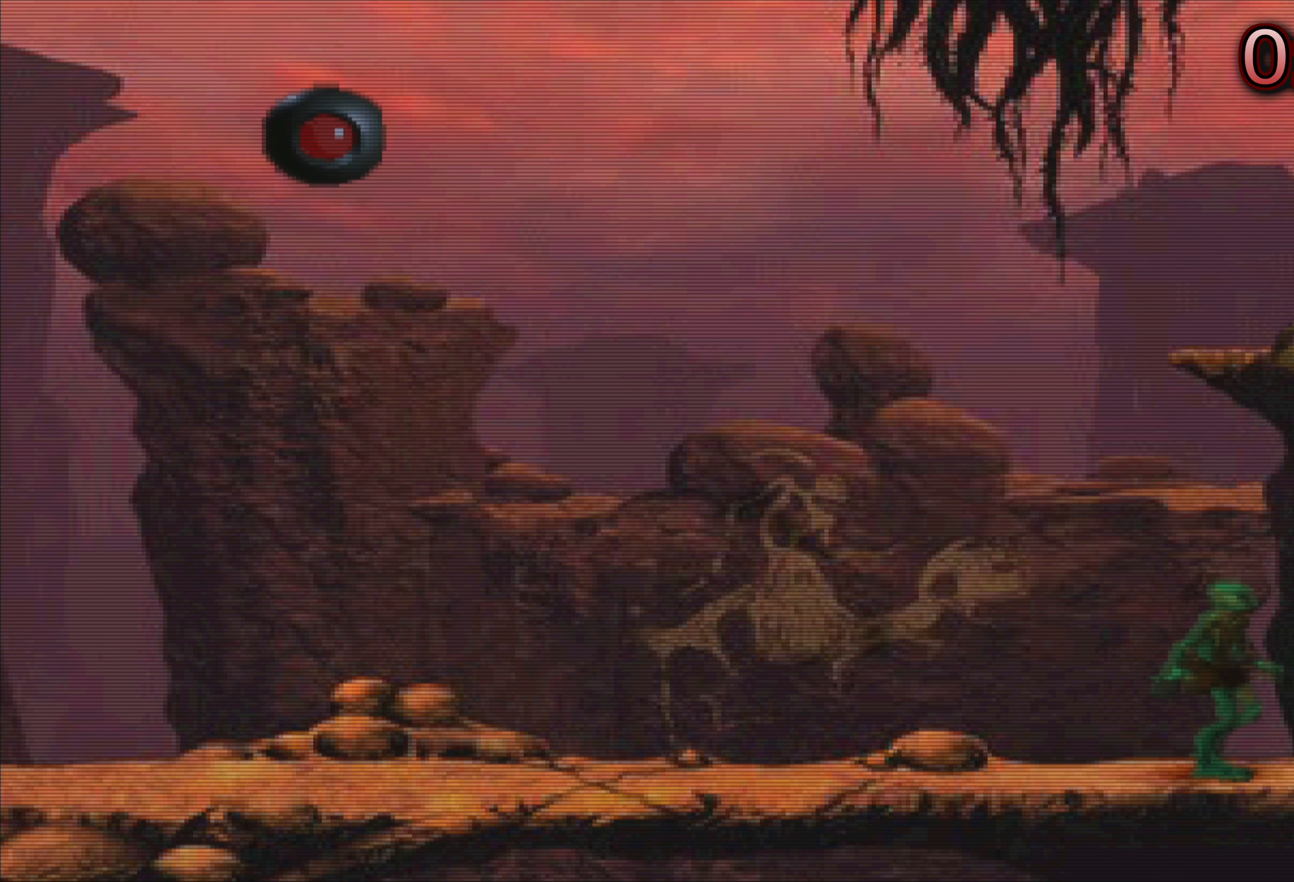
{"buttons": [], "left_stick": "left", "events": []}
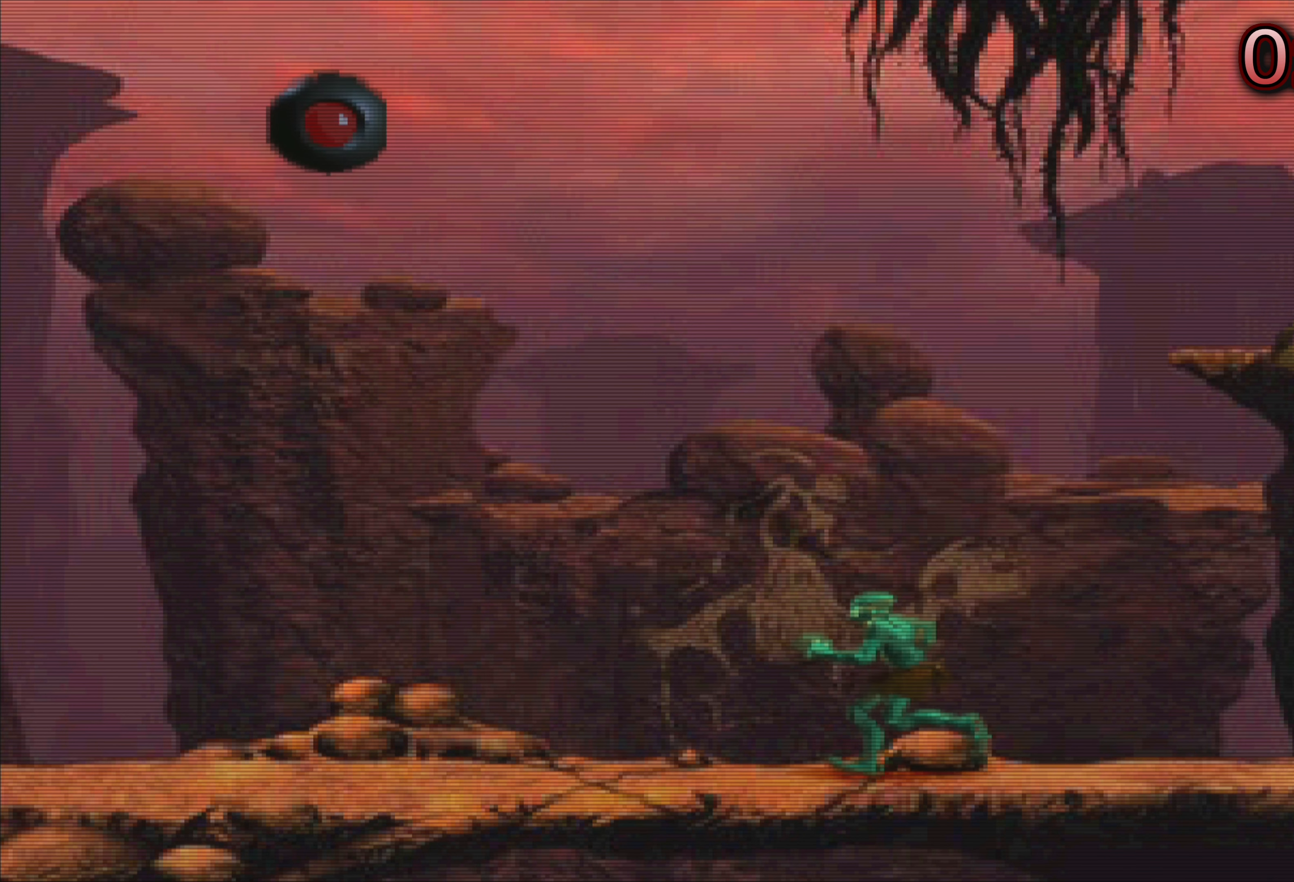
{"buttons": [], "left_stick": "left", "events": []}
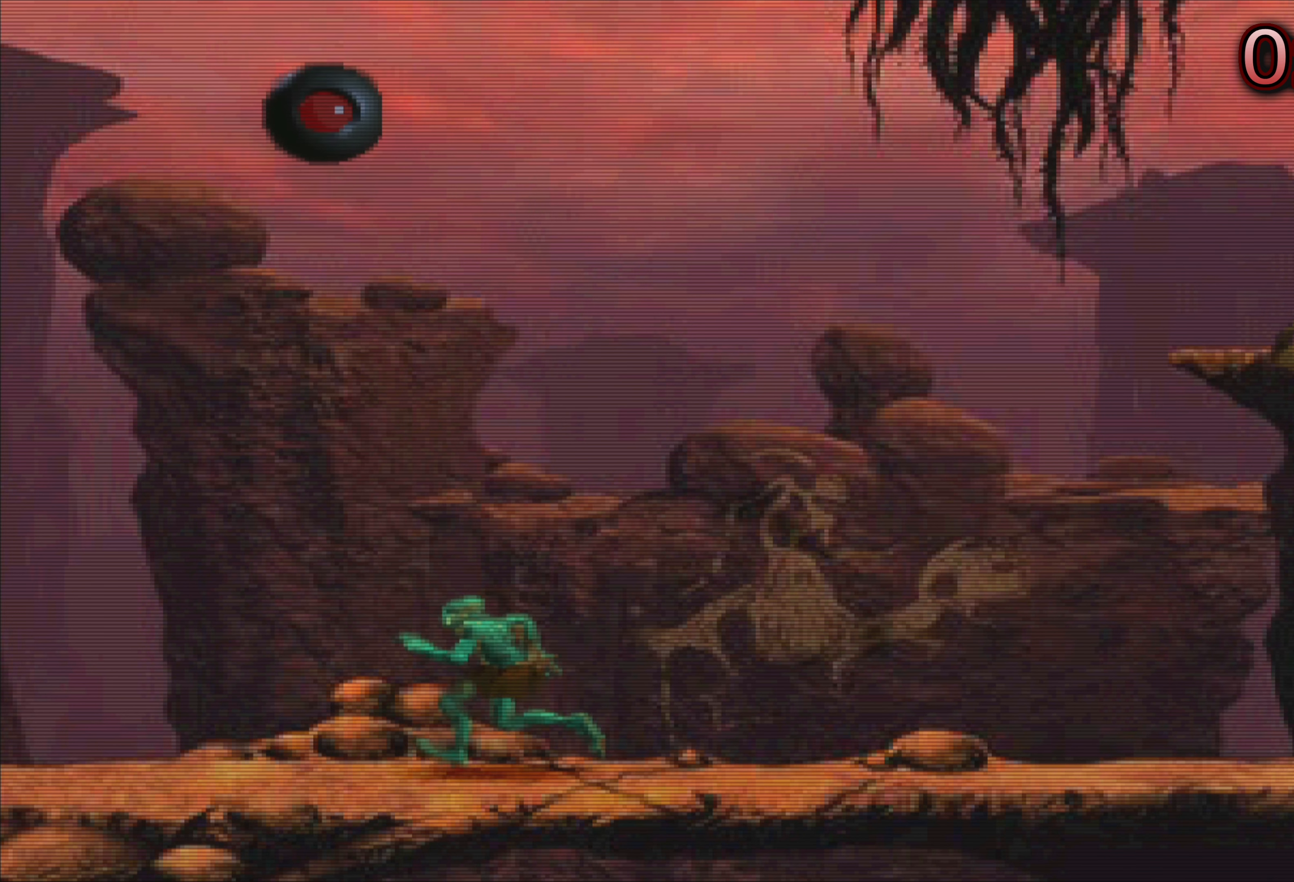
{"buttons": [], "left_stick": "left", "events": []}
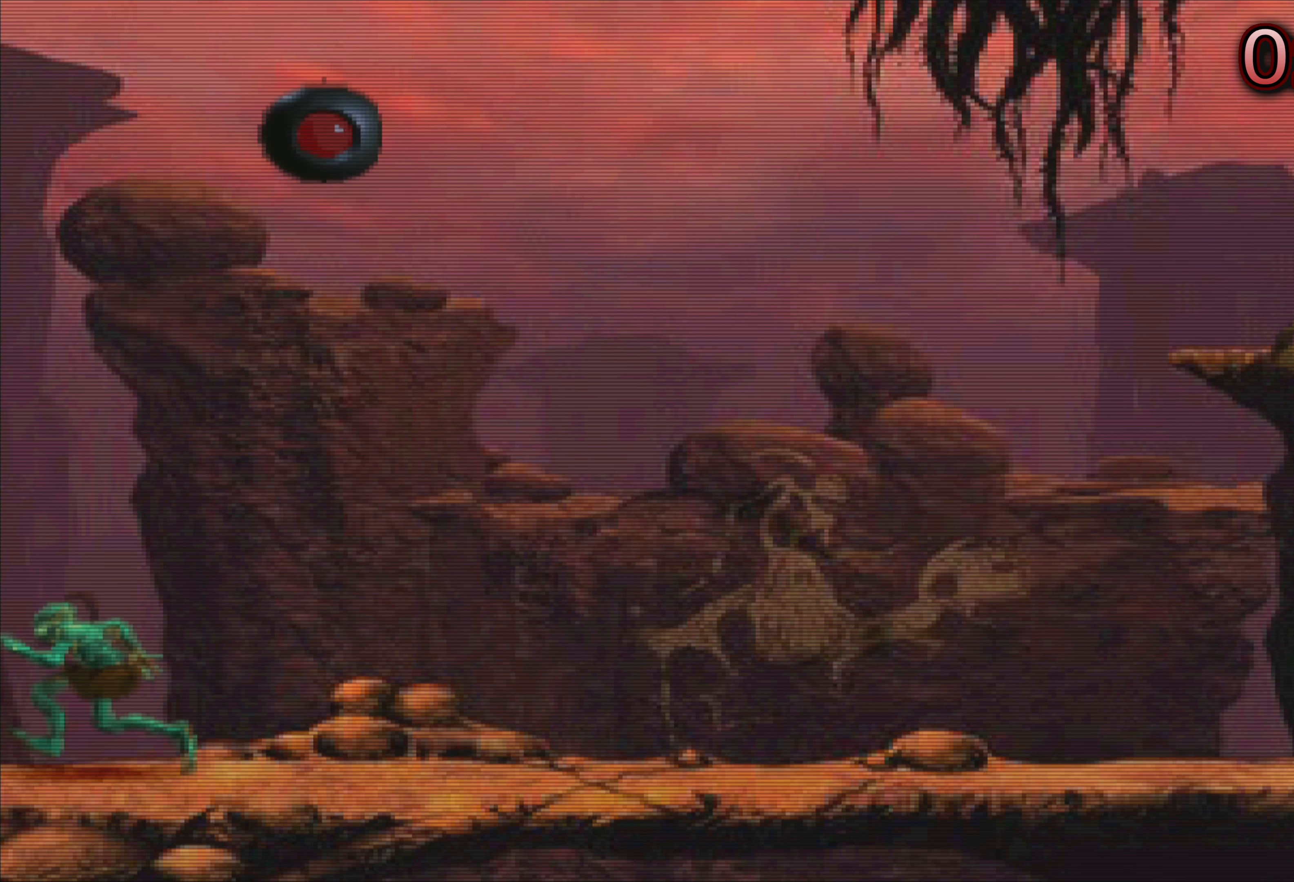
{"buttons": [], "left_stick": "center", "events": [[200, "left_stick", "center"]]}
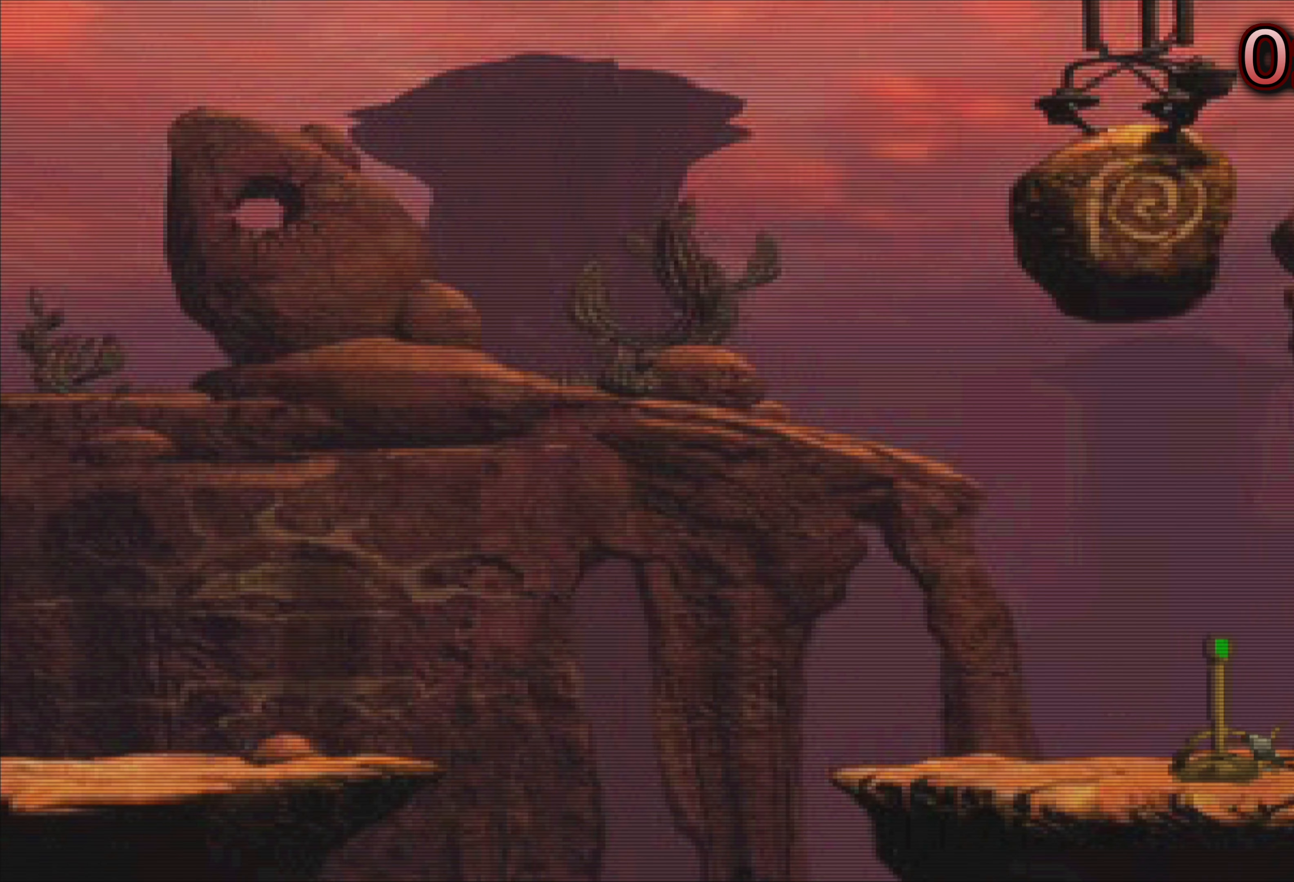
{"buttons": [], "left_stick": "center", "events": []}
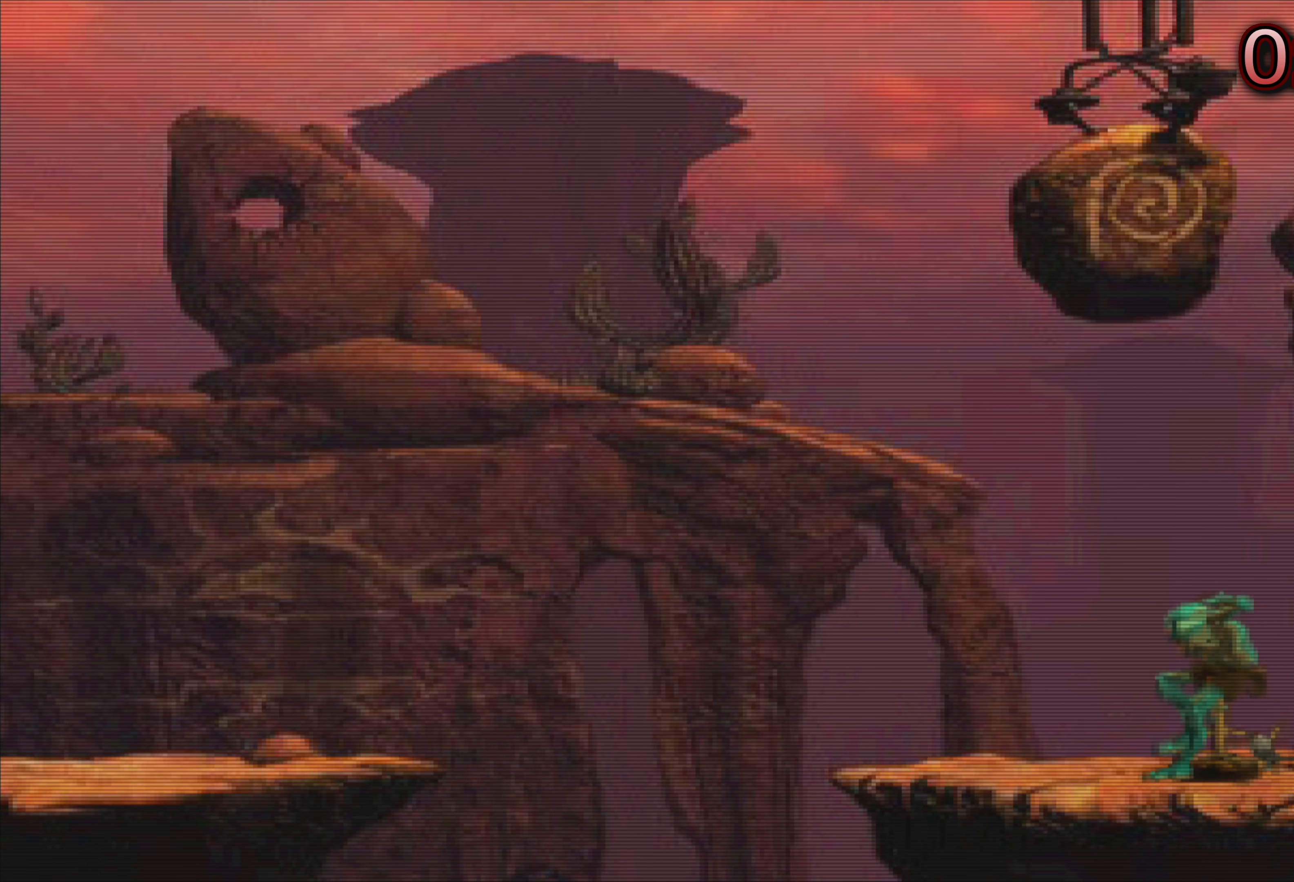
{"buttons": [], "left_stick": "center", "events": [[350, "left_stick", "right"], [450, "left_stick", "center"]]}
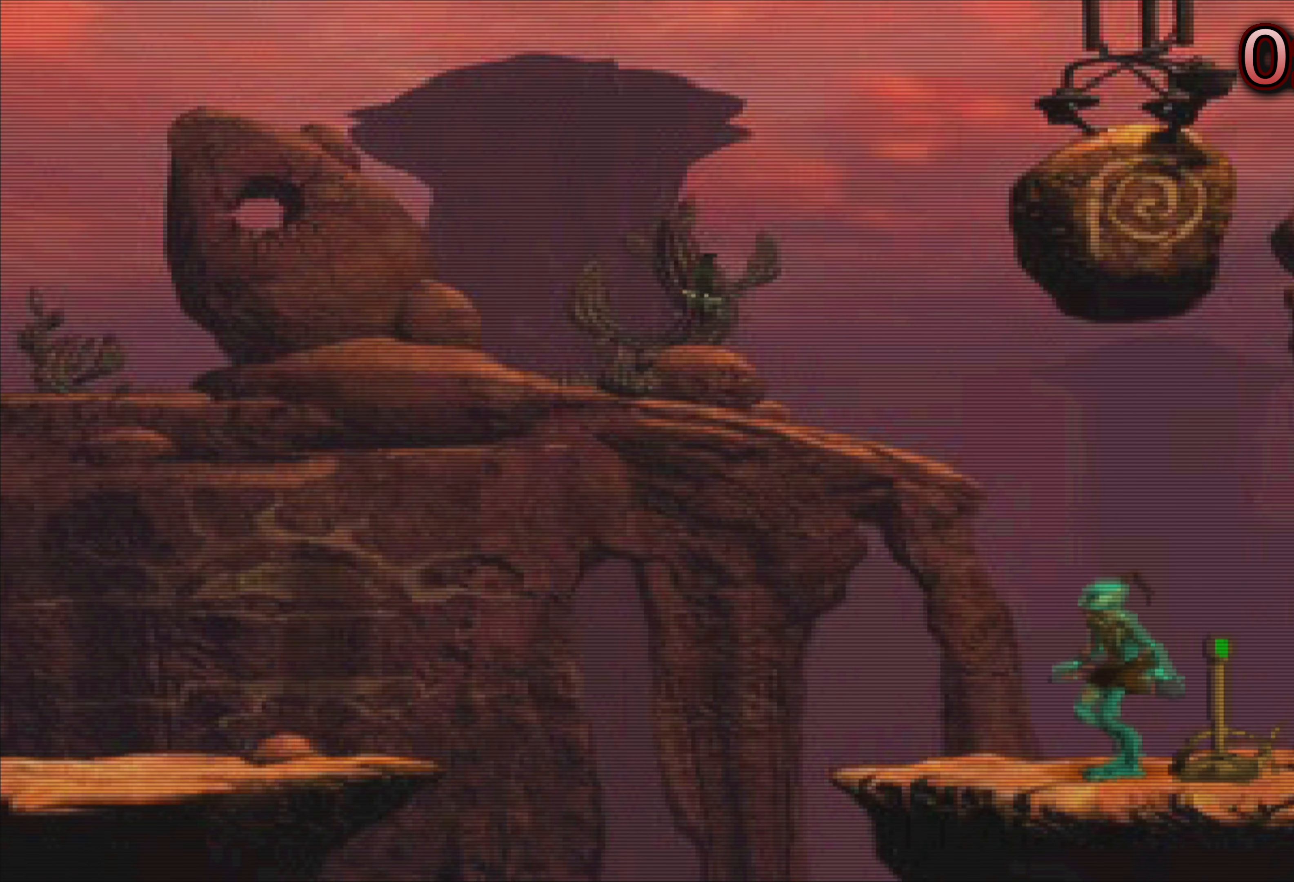
{"buttons": [], "left_stick": "center", "events": [[217, "SQUARE", "down"], [400, "SQUARE", "up"]]}
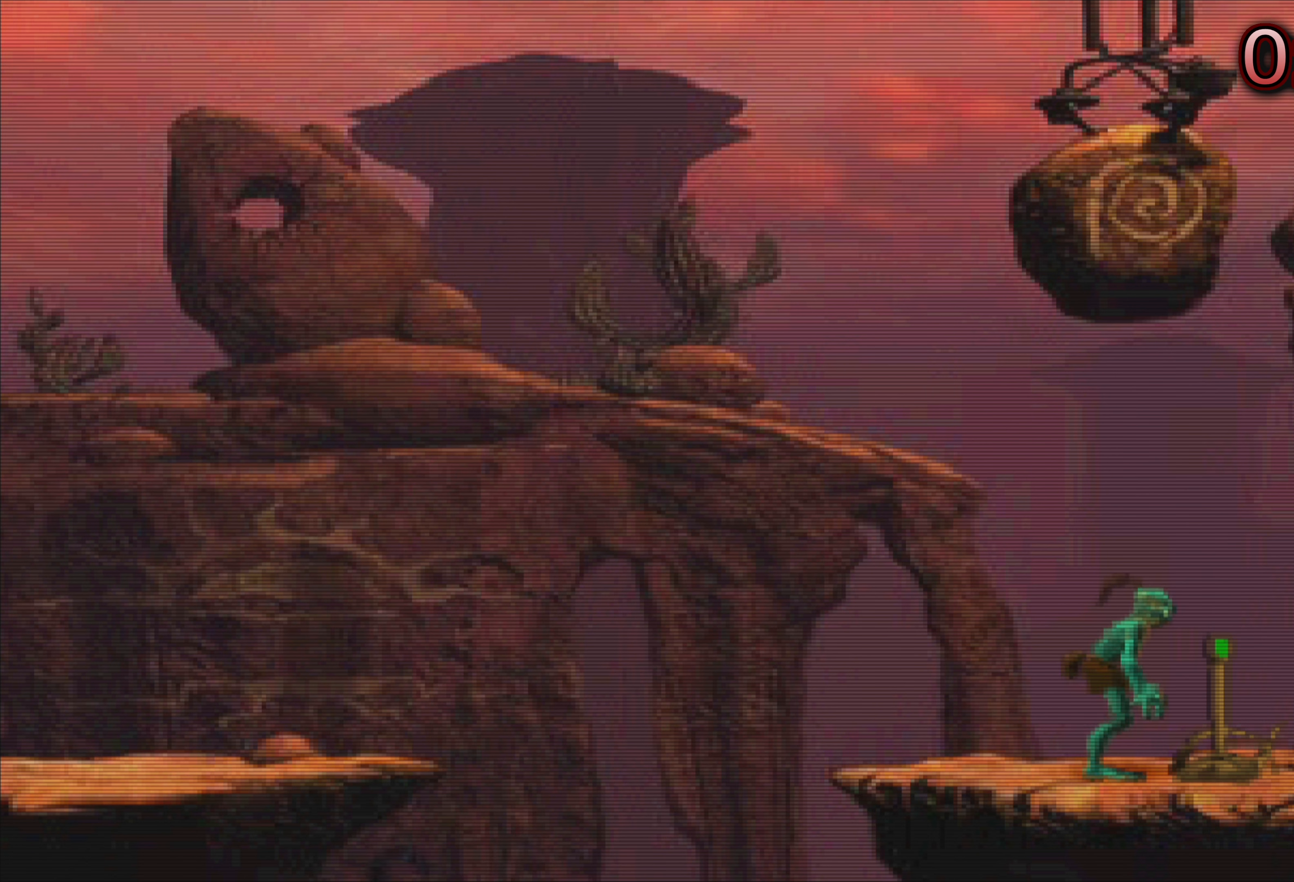
{"buttons": [], "left_stick": "center", "events": [[284, "CROSS", "down"], [384, "CROSS", "up"]]}
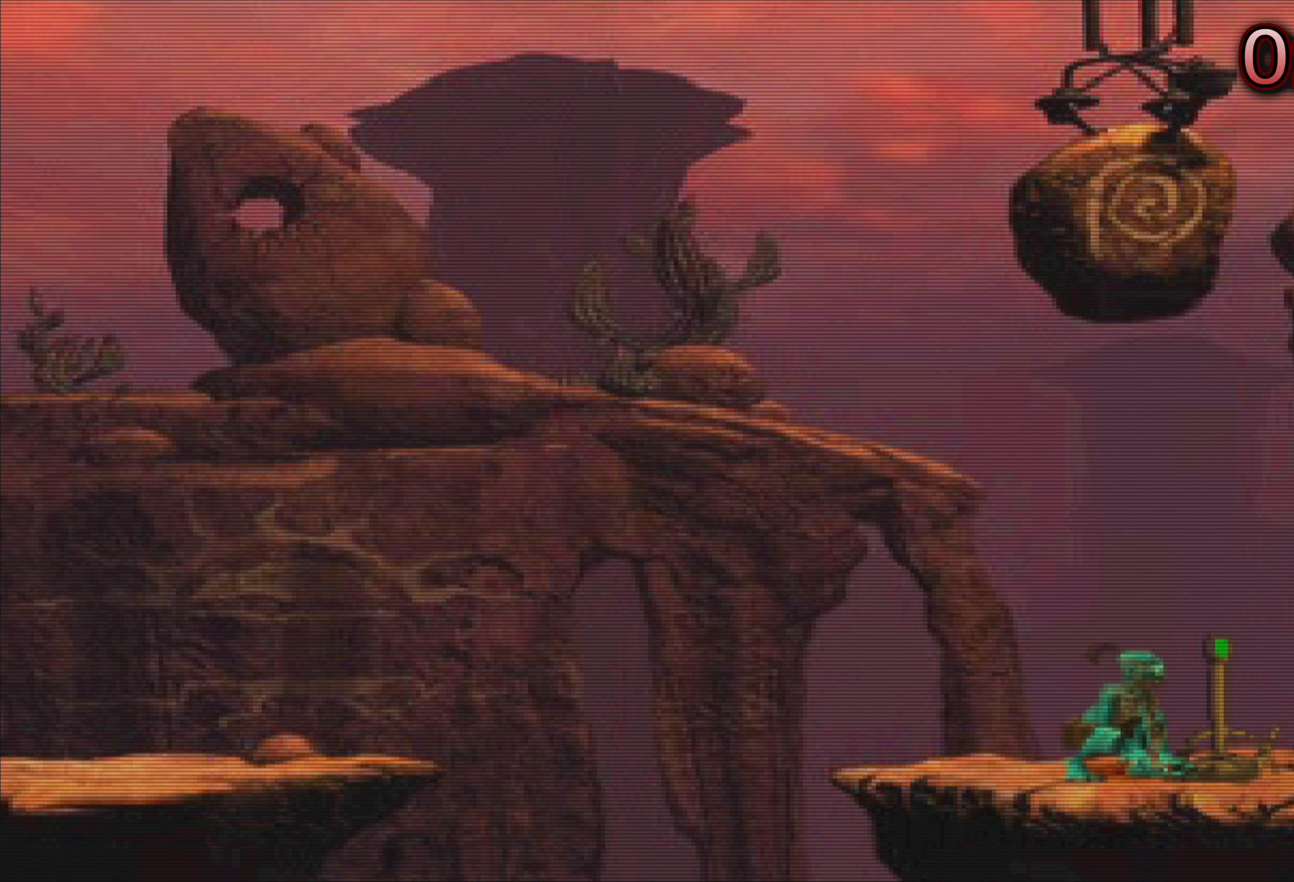
{"buttons": [], "left_stick": "center", "events": []}
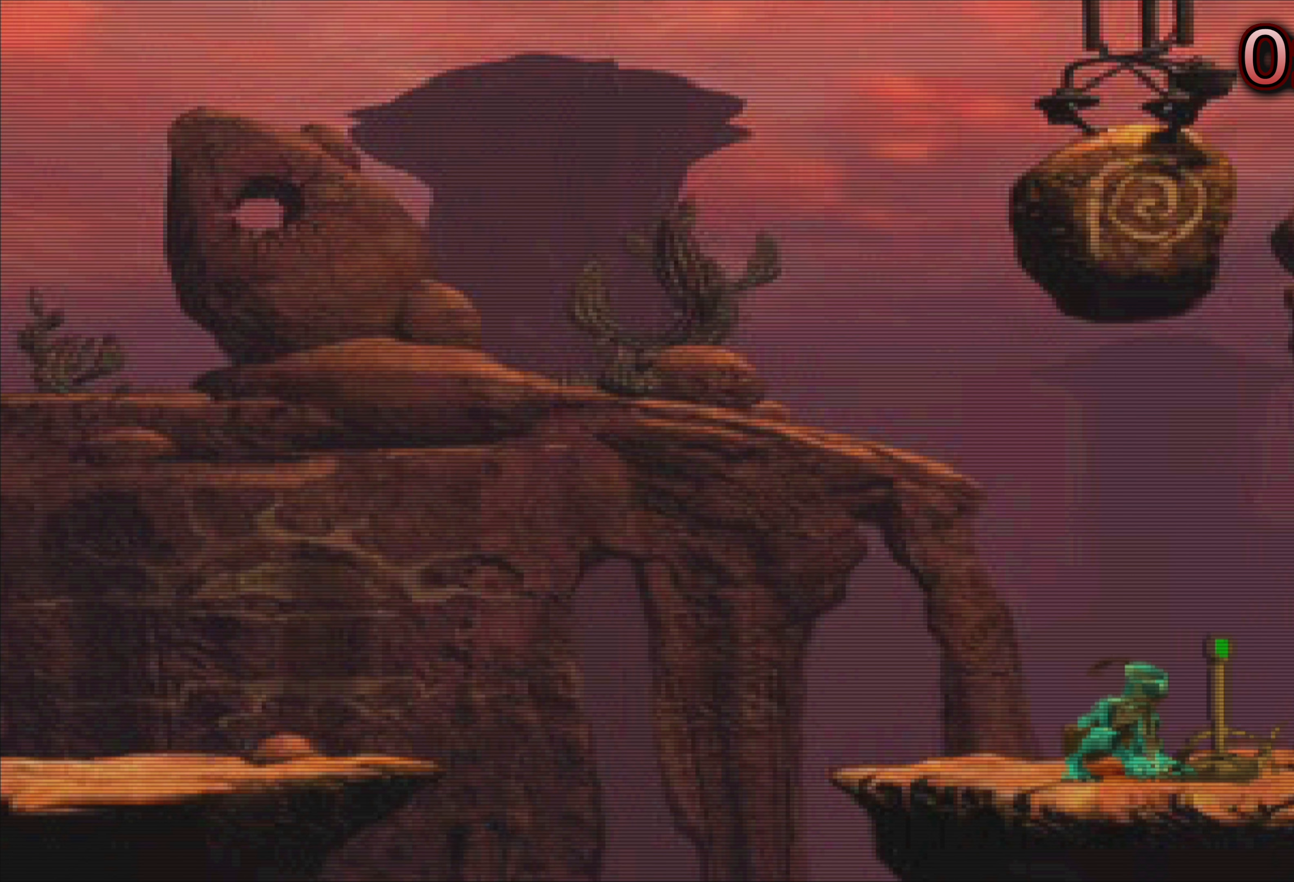
{"buttons": [], "left_stick": "center", "events": [[117, "SQUARE", "down"], [250, "SQUARE", "up"]]}
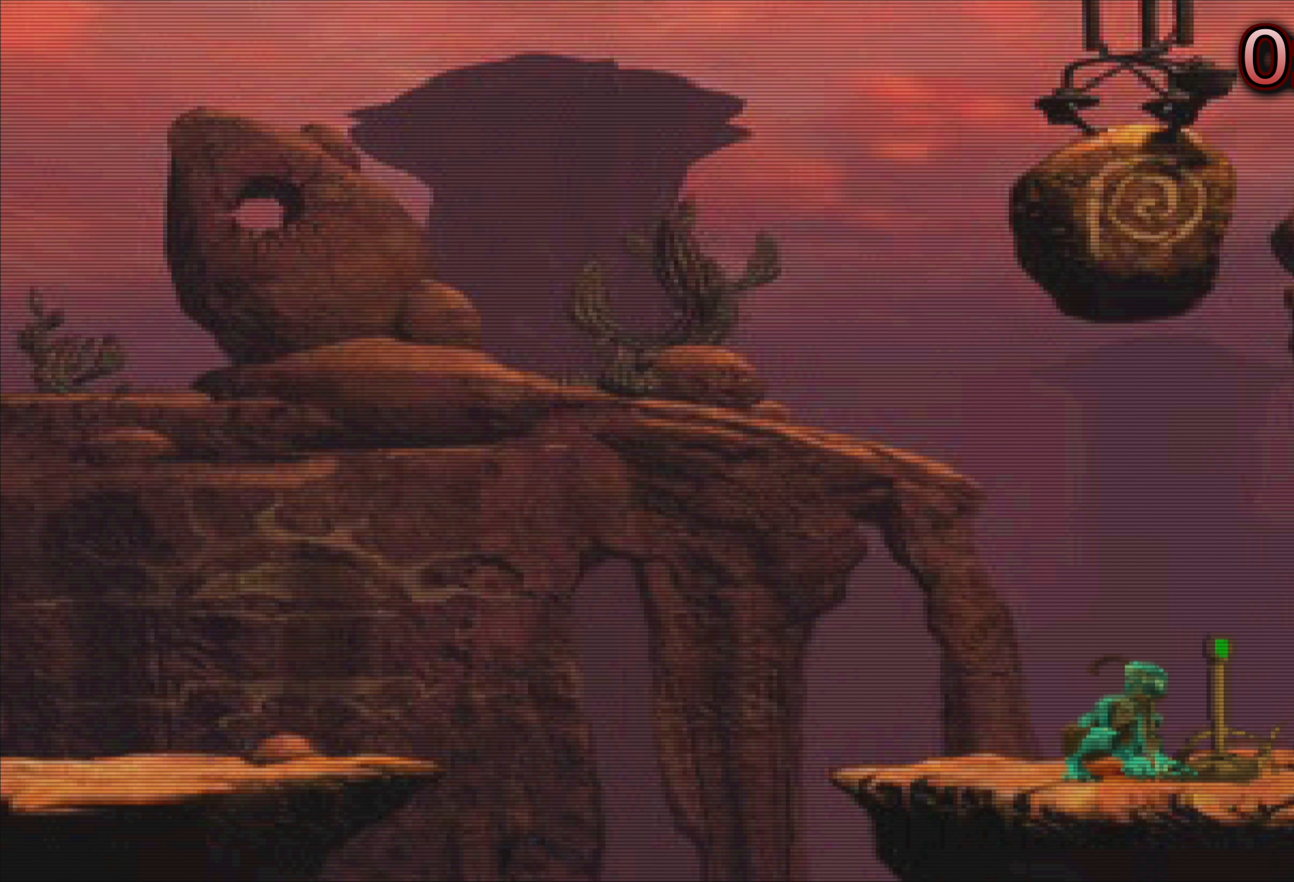
{"buttons": ["SQUARE"], "left_stick": "center", "events": [[100, "left_stick", "up"], [234, "left_stick", "center"], [450, "SQUARE", "down"]]}
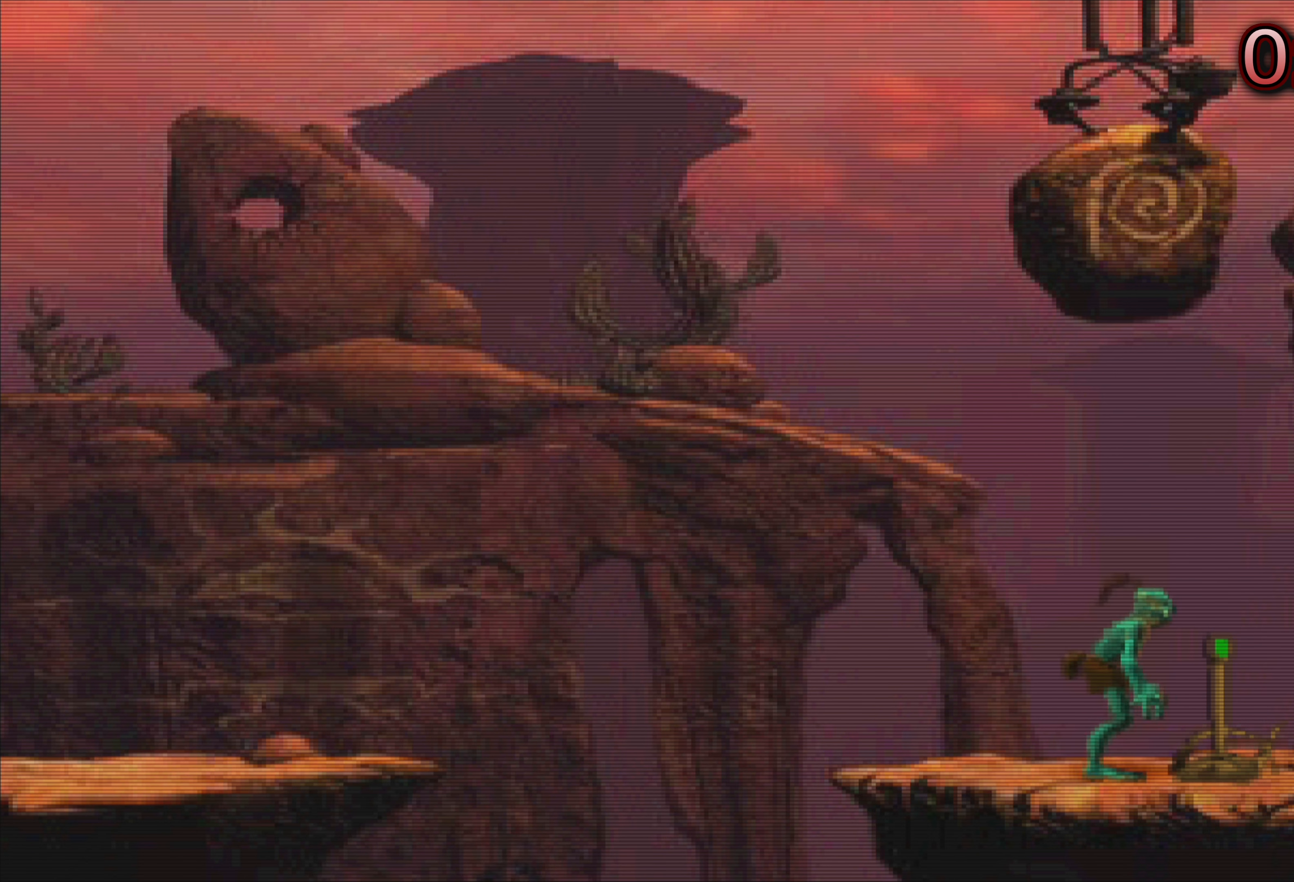
{"buttons": [], "left_stick": "center", "events": [[117, "SQUARE", "up"]]}
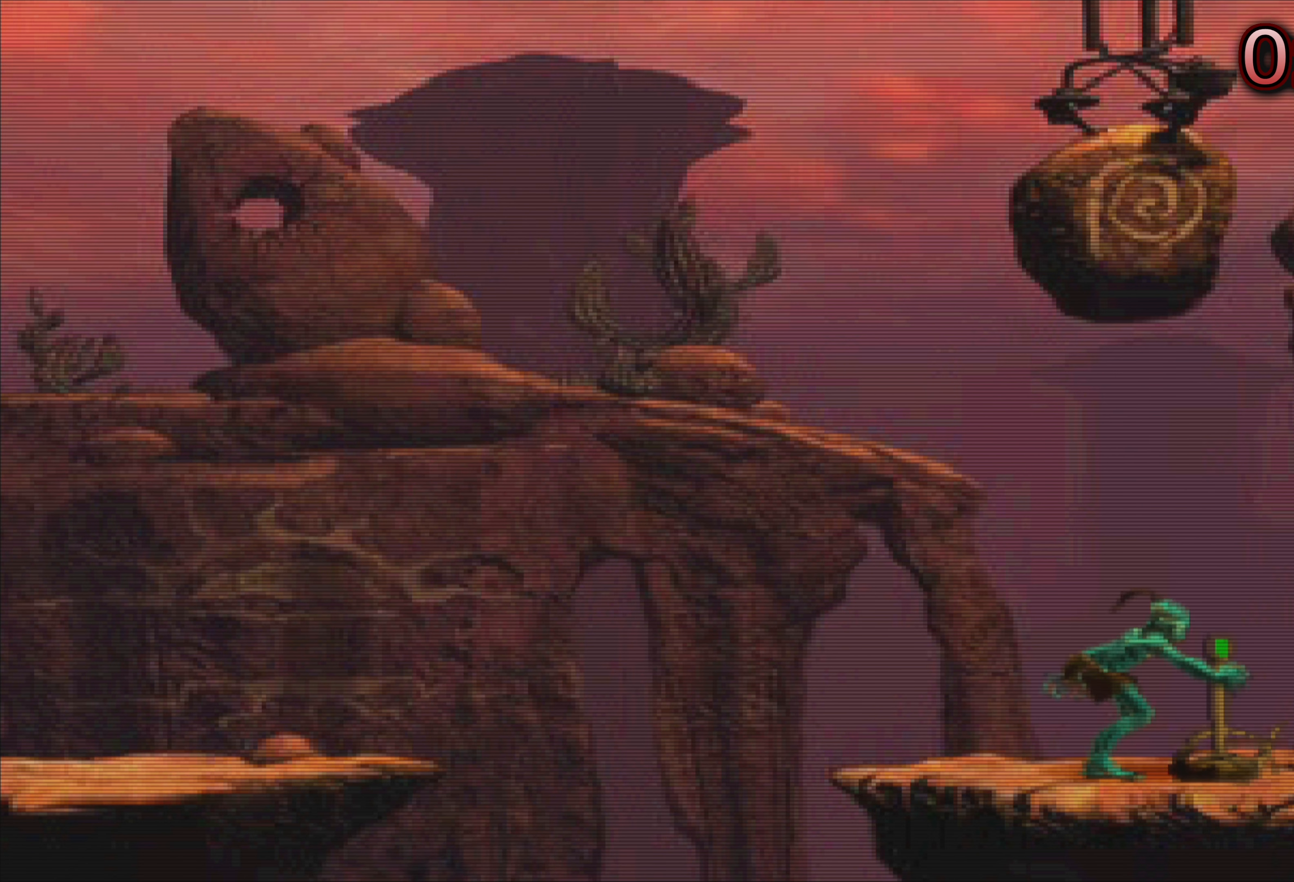
{"buttons": [], "left_stick": "center", "events": []}
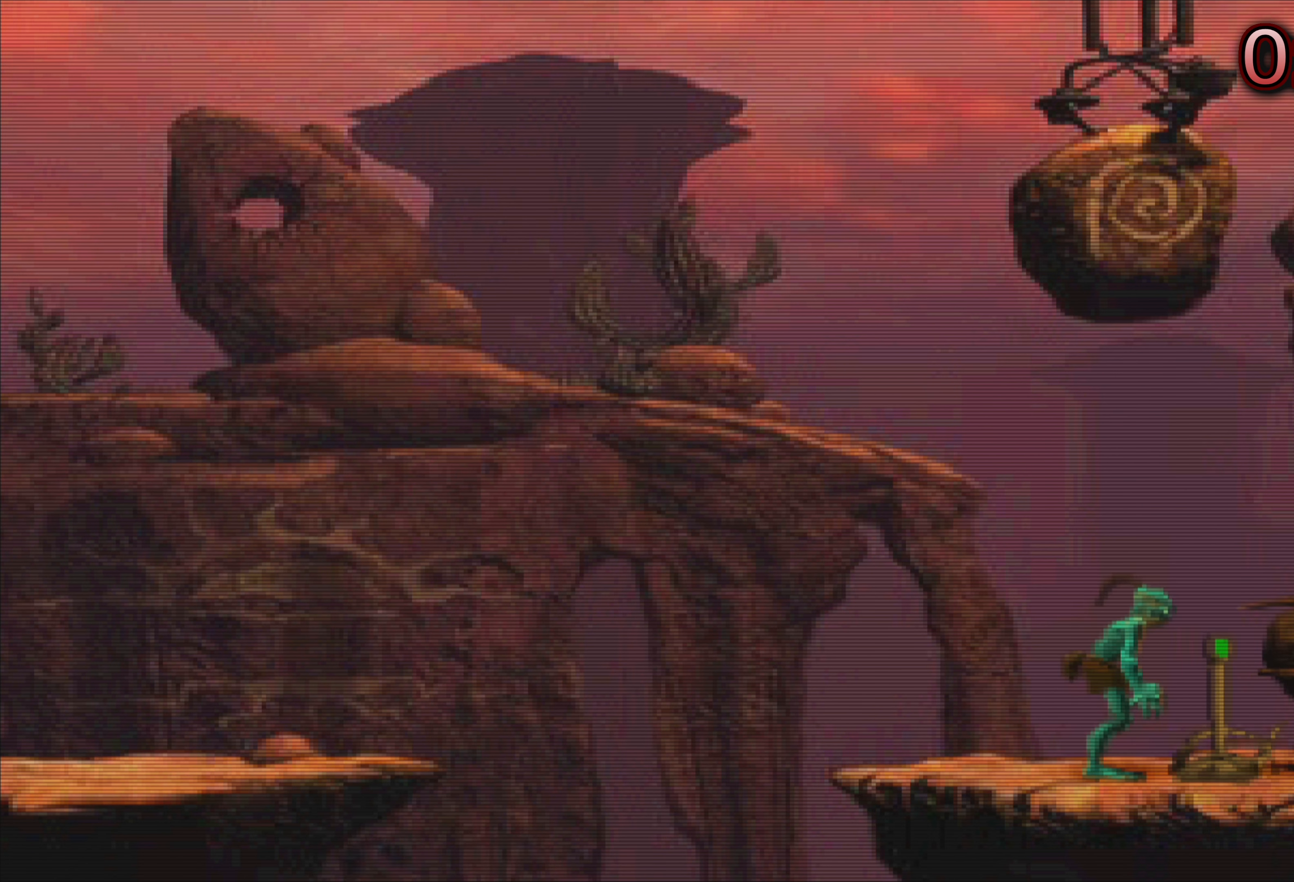
{"buttons": [], "left_stick": "center", "events": []}
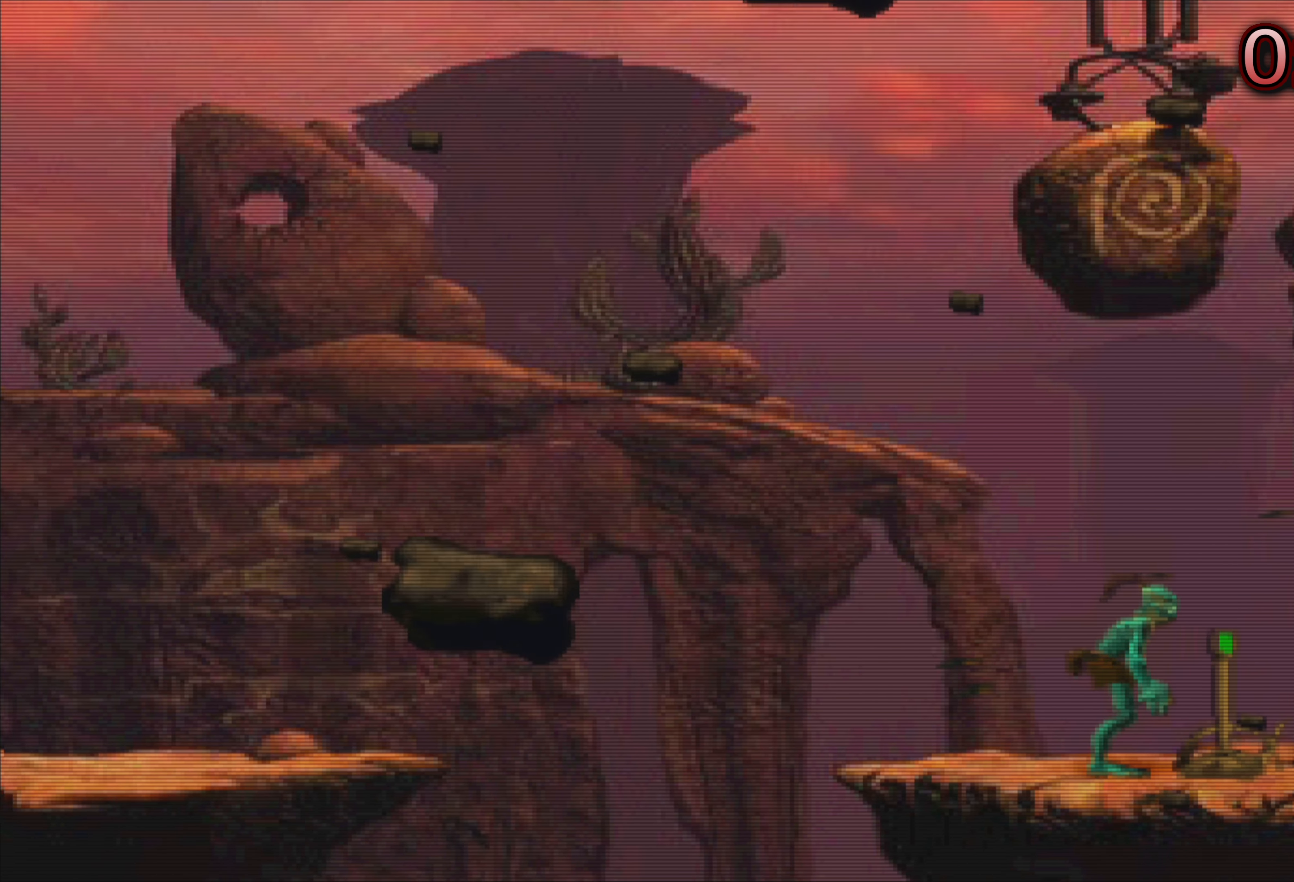
{"buttons": [], "left_stick": "center", "events": []}
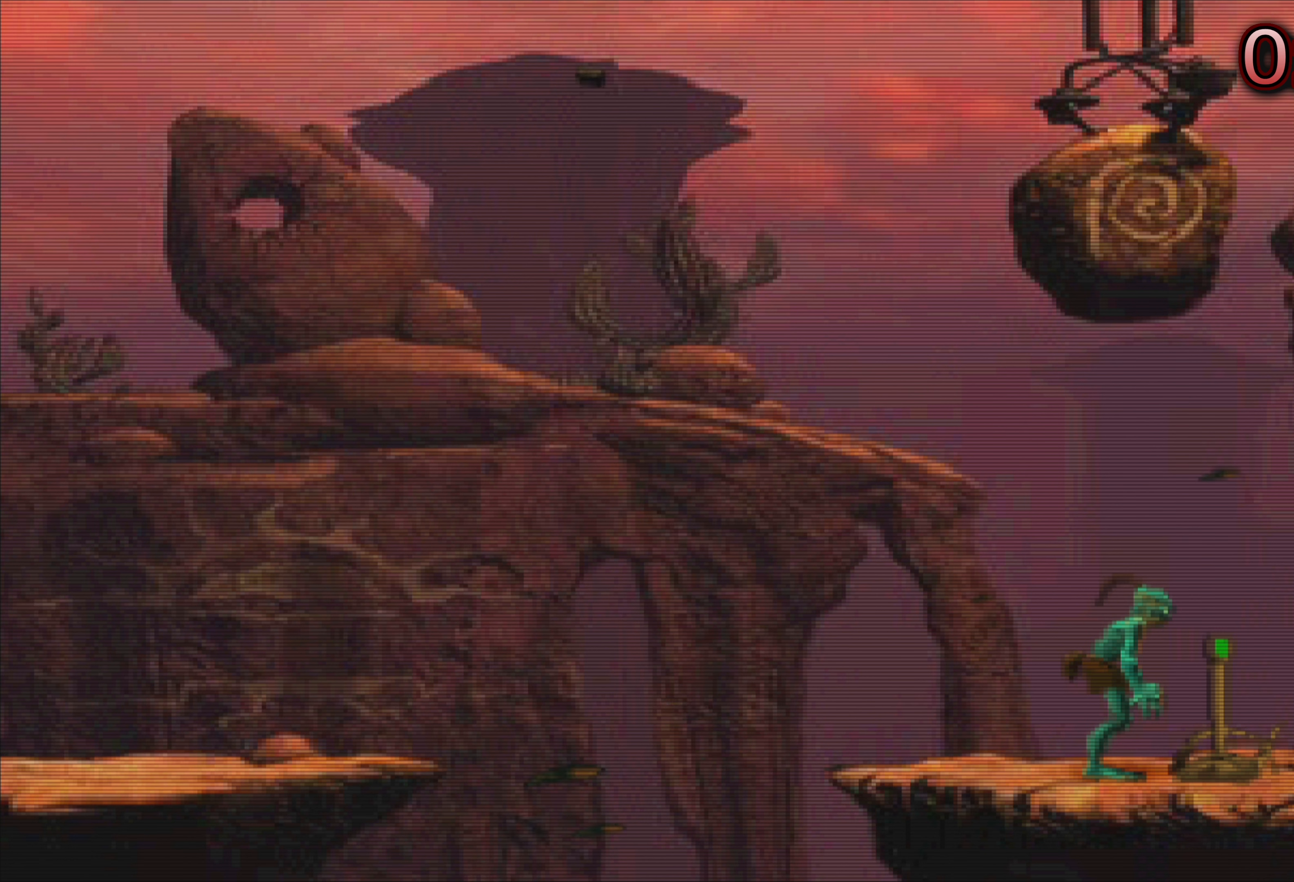
{"buttons": [], "left_stick": "center", "events": []}
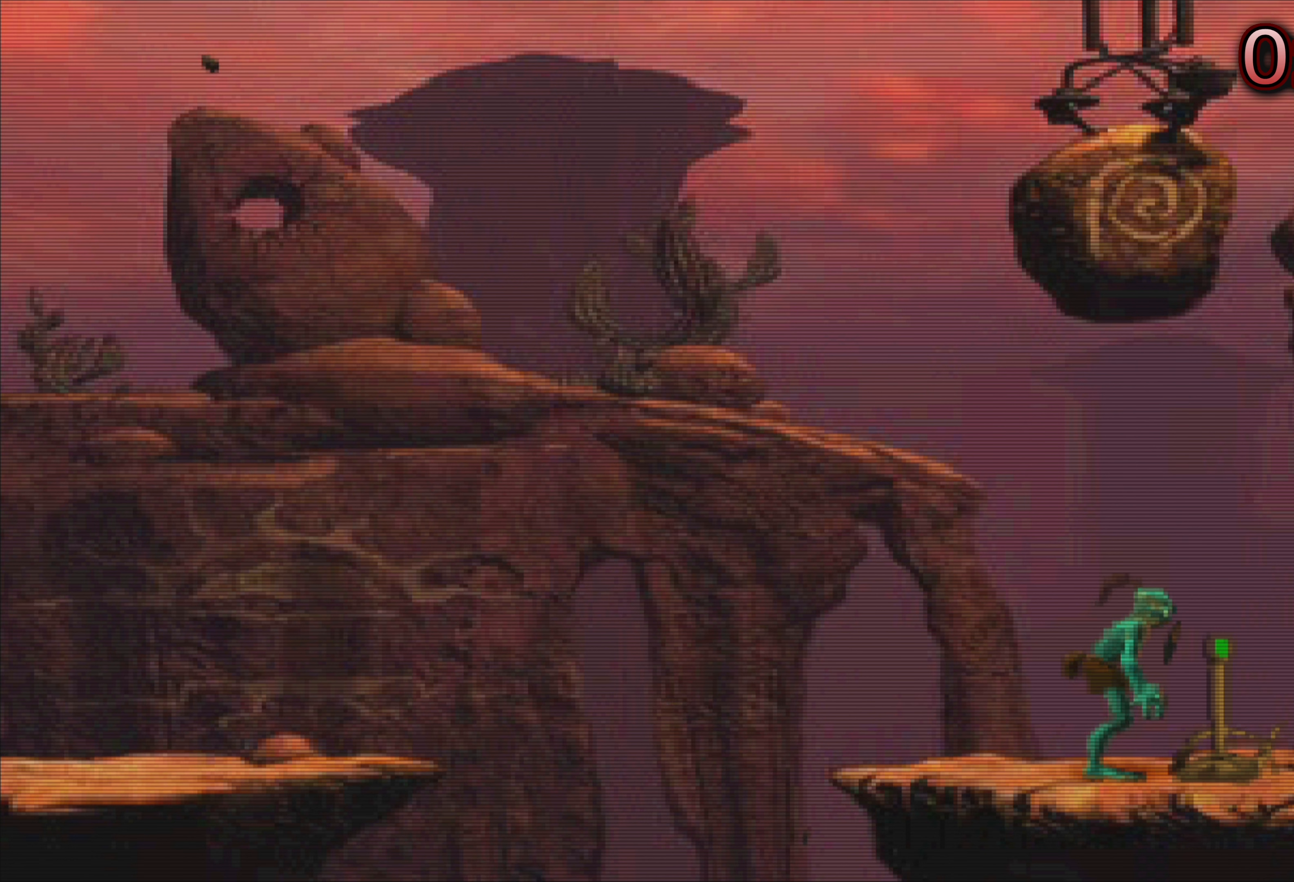
{"buttons": [], "left_stick": "center", "events": []}
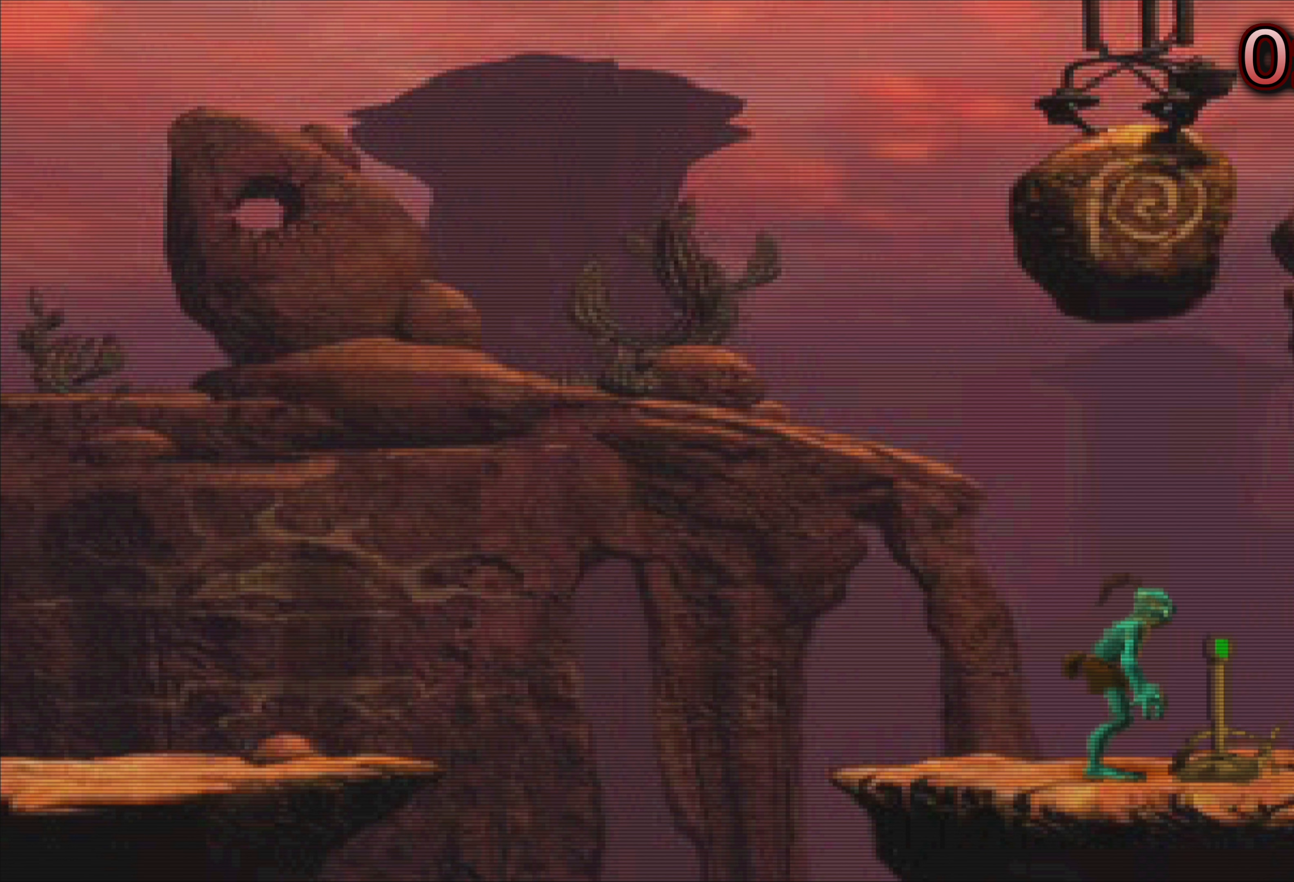
{"buttons": [], "left_stick": "center", "events": []}
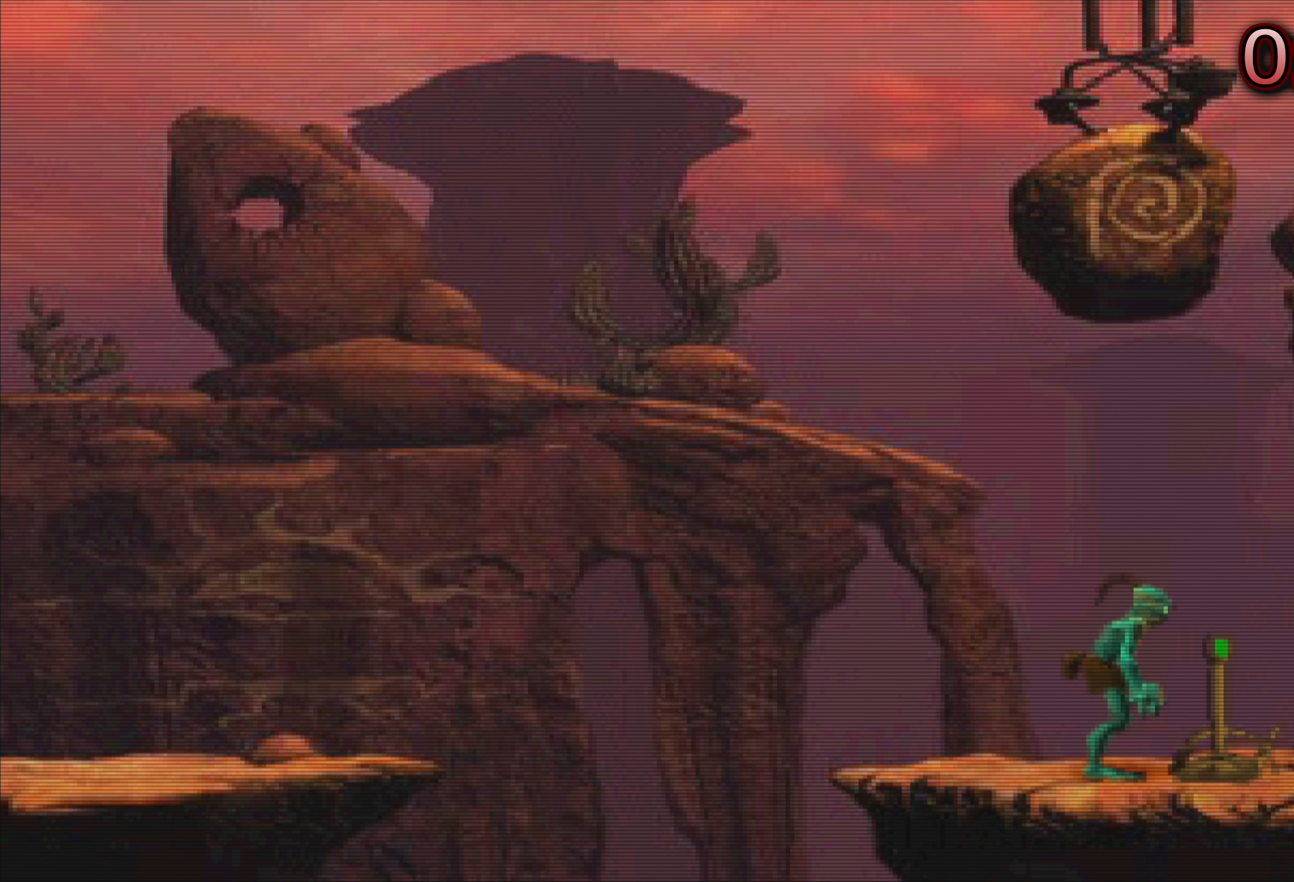
{"buttons": [], "left_stick": "center", "events": []}
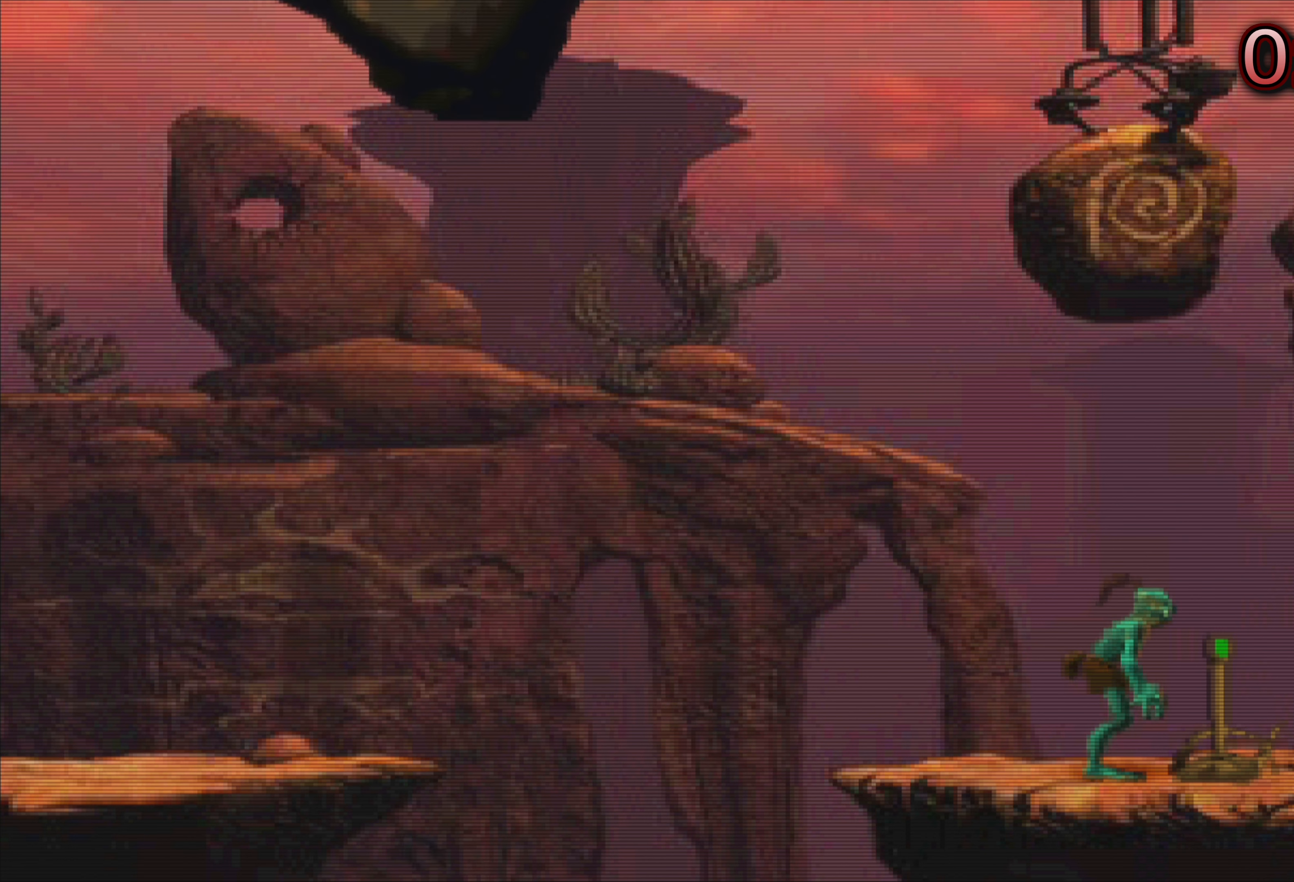
{"buttons": [], "left_stick": "center", "events": []}